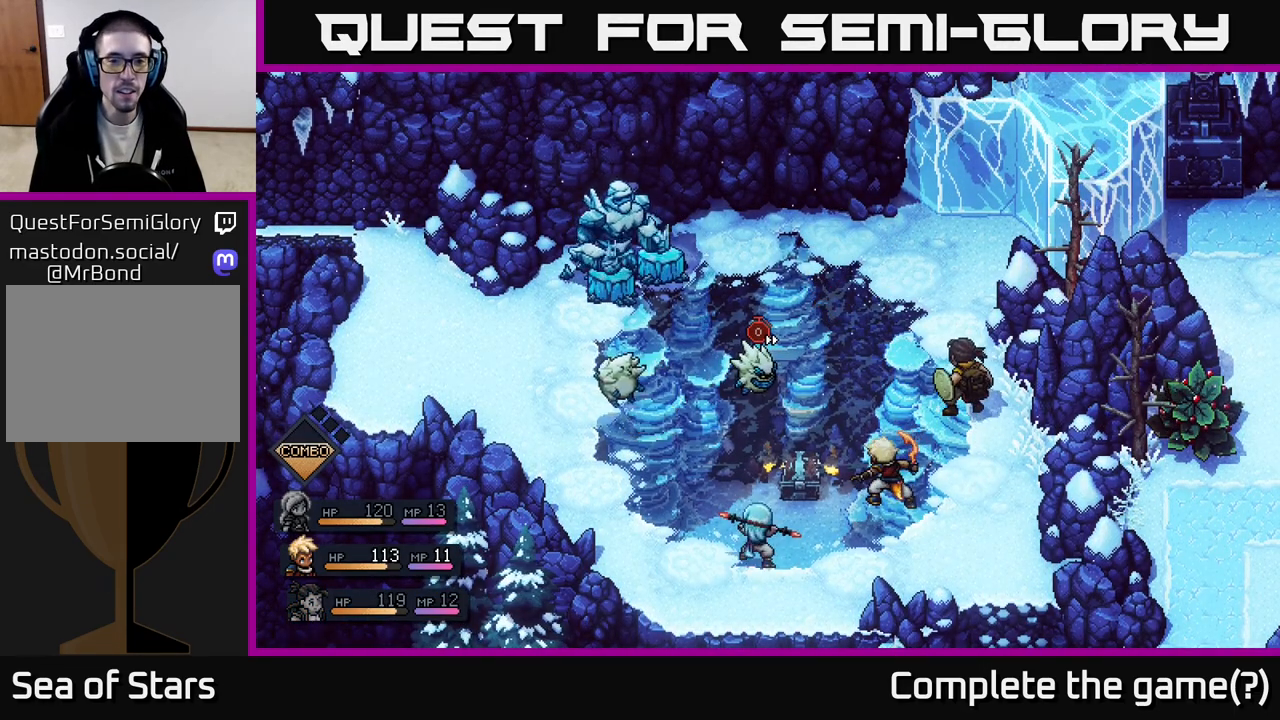
Gameplay with a controller (Xbox layout); each line is a JSON object with the inputs held at the frame after it. "events" lists button and stick changes between this image and that frame as [ms after this image, input, new state], when the widget could be followed in between.
{"buttons": [], "left_stick": "center", "right_stick": "center", "events": []}
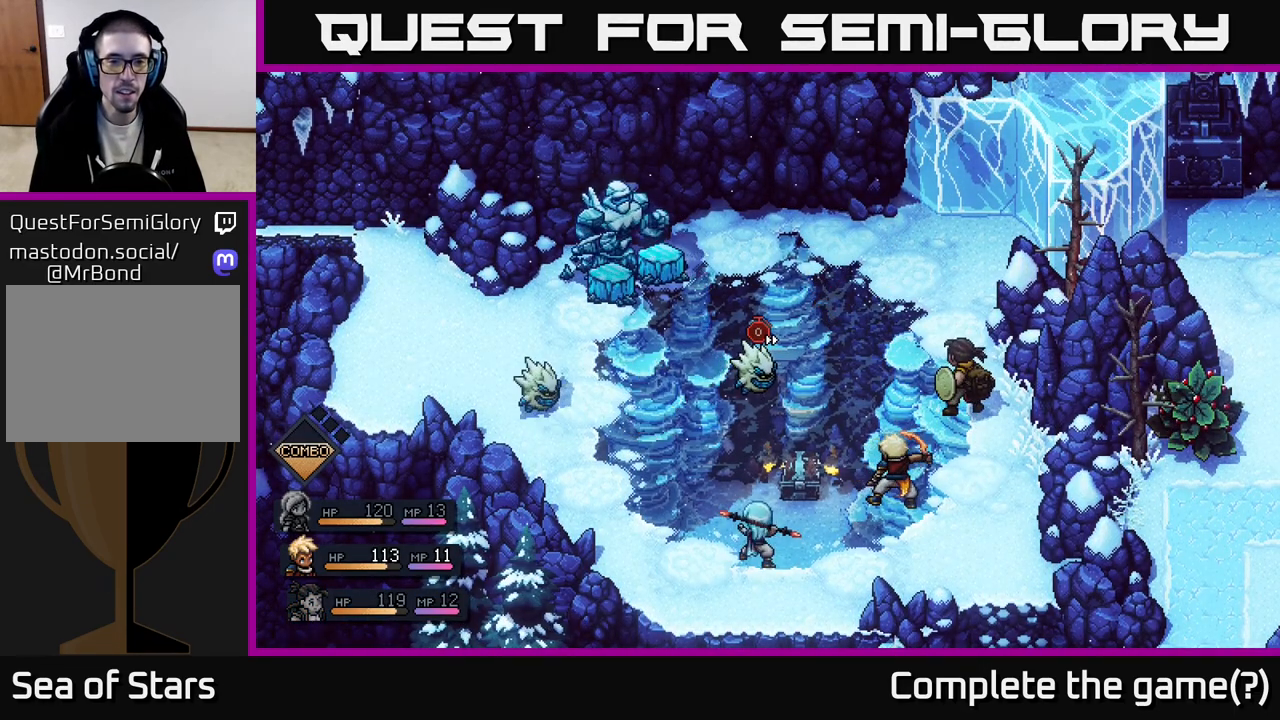
{"buttons": [], "left_stick": "center", "right_stick": "center", "events": []}
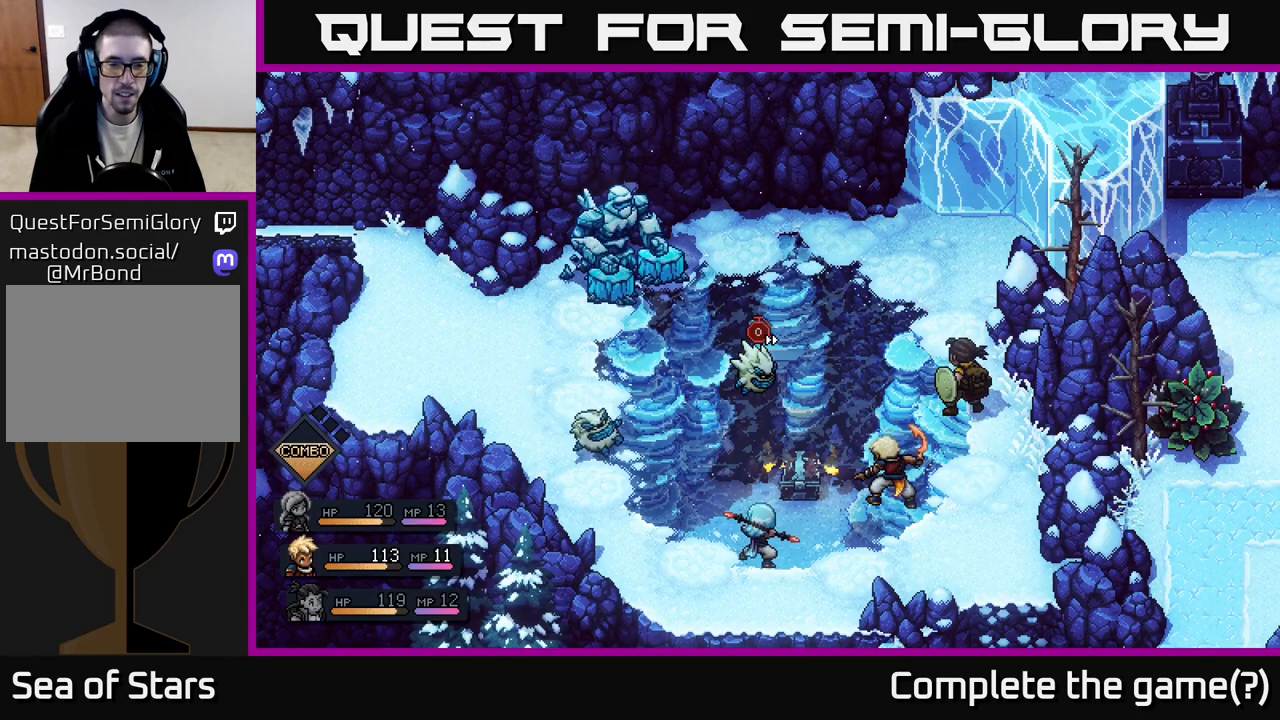
{"buttons": [], "left_stick": "center", "right_stick": "center", "events": []}
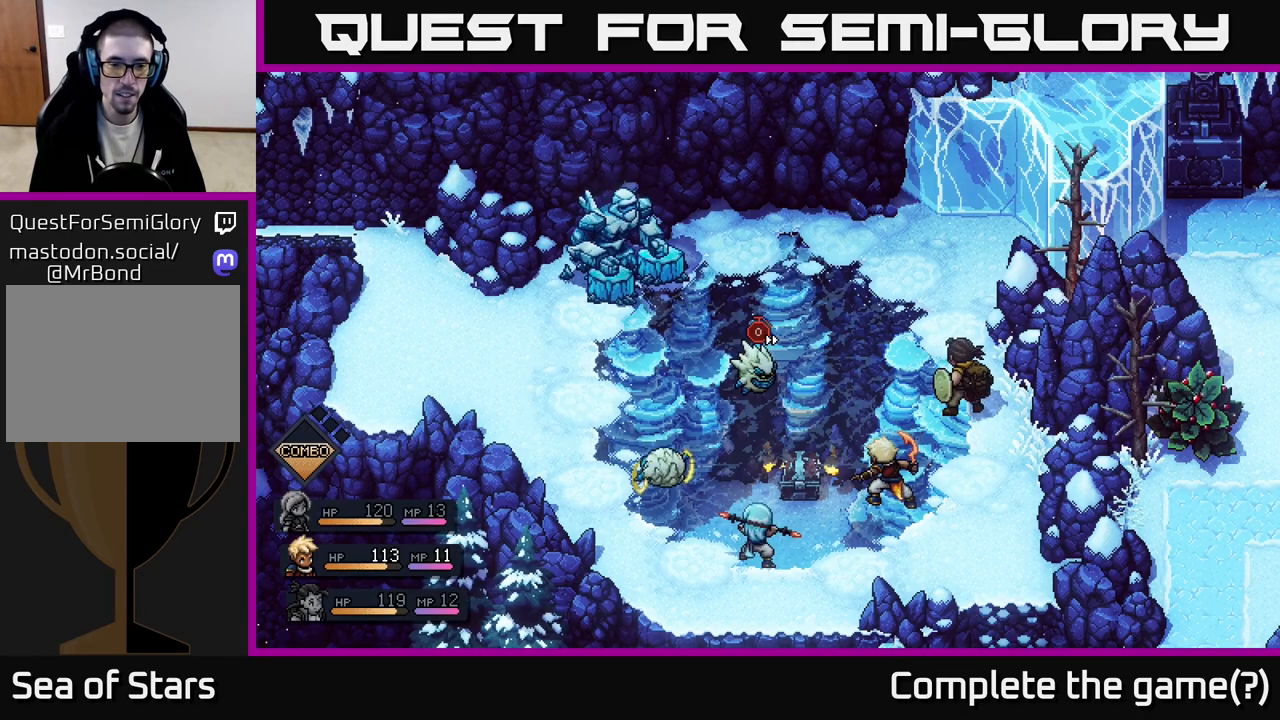
{"buttons": [], "left_stick": "center", "right_stick": "center", "events": []}
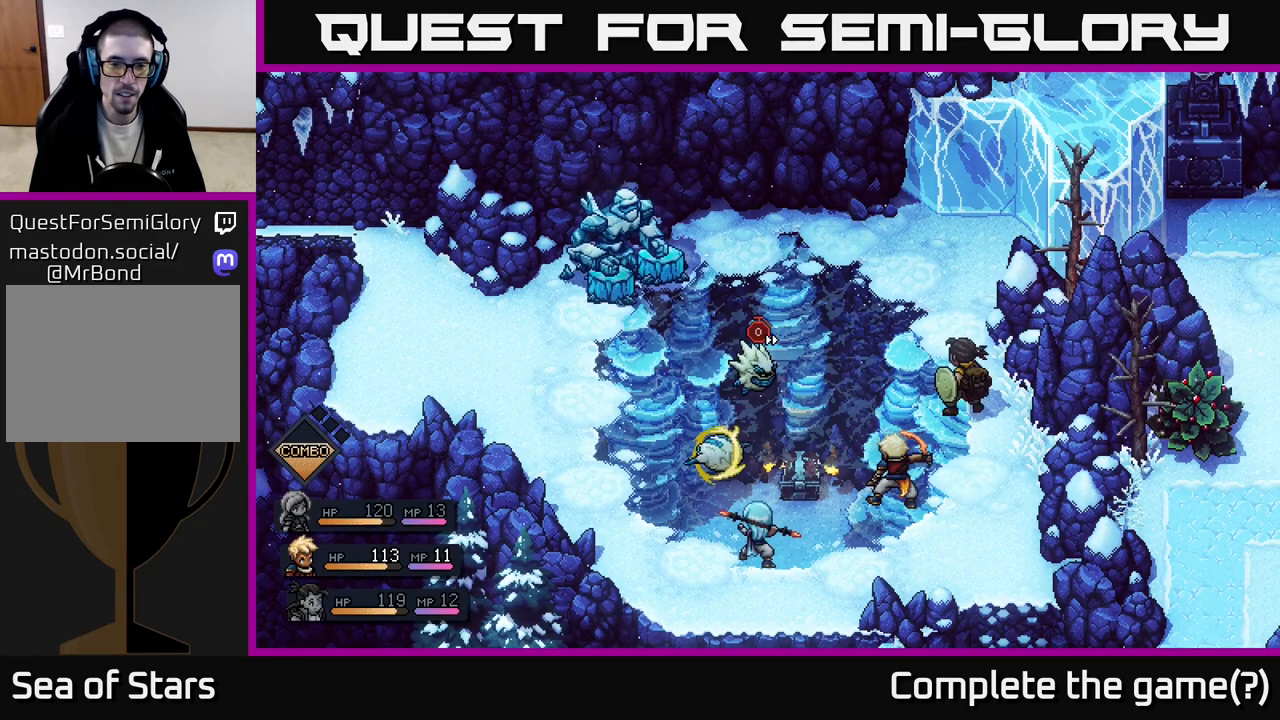
{"buttons": [], "left_stick": "center", "right_stick": "center", "events": [[217, "A", "down"], [483, "A", "up"]]}
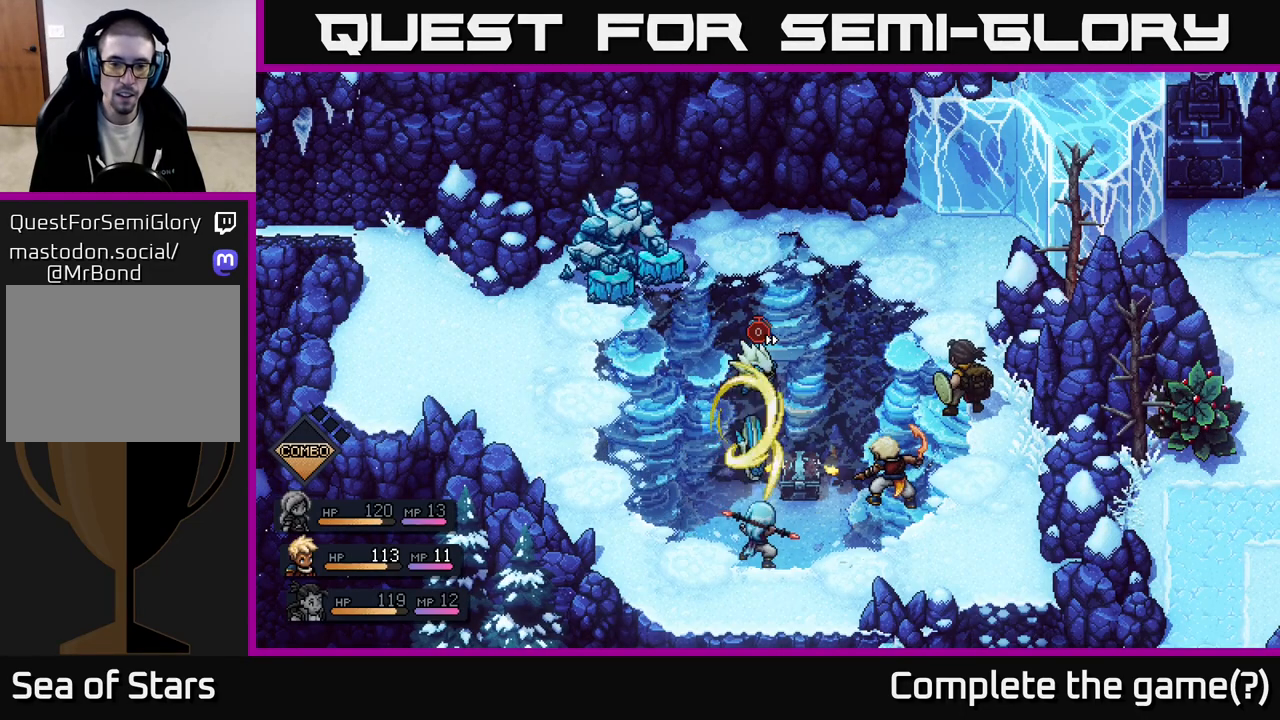
{"buttons": [], "left_stick": "center", "right_stick": "center", "events": [[67, "A", "down"], [317, "A", "up"]]}
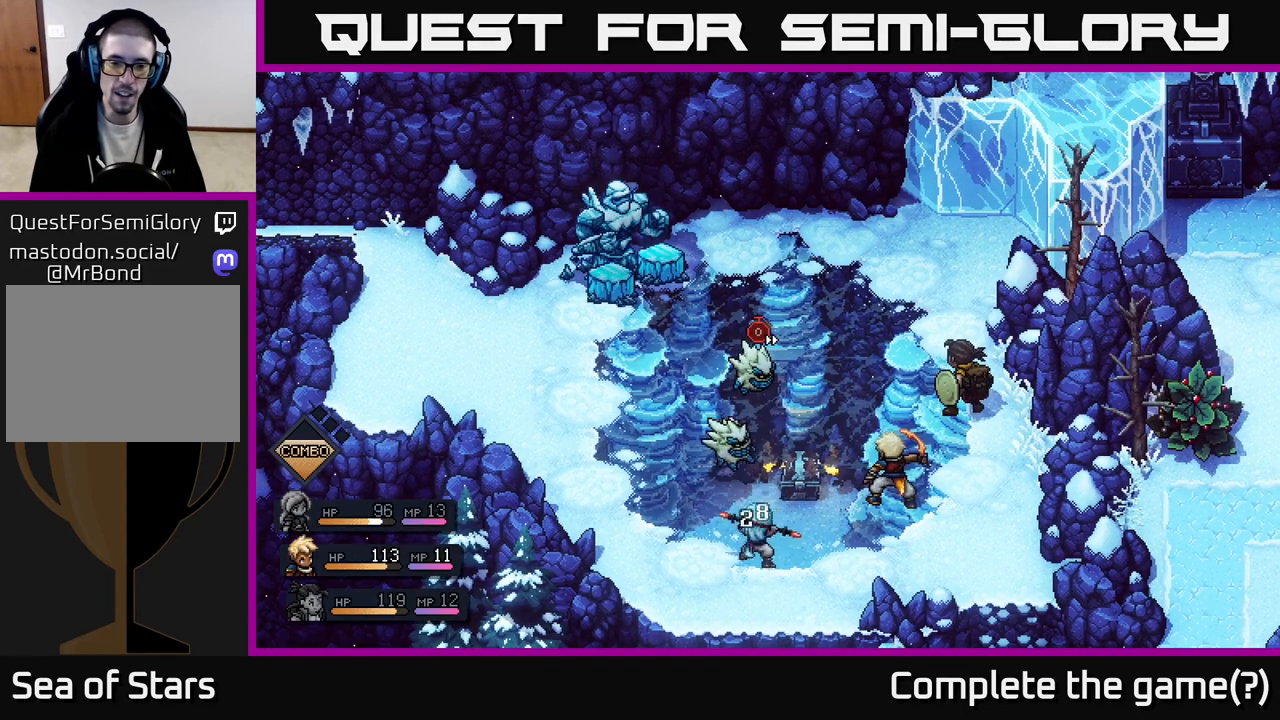
{"buttons": [], "left_stick": "center", "right_stick": "center", "events": []}
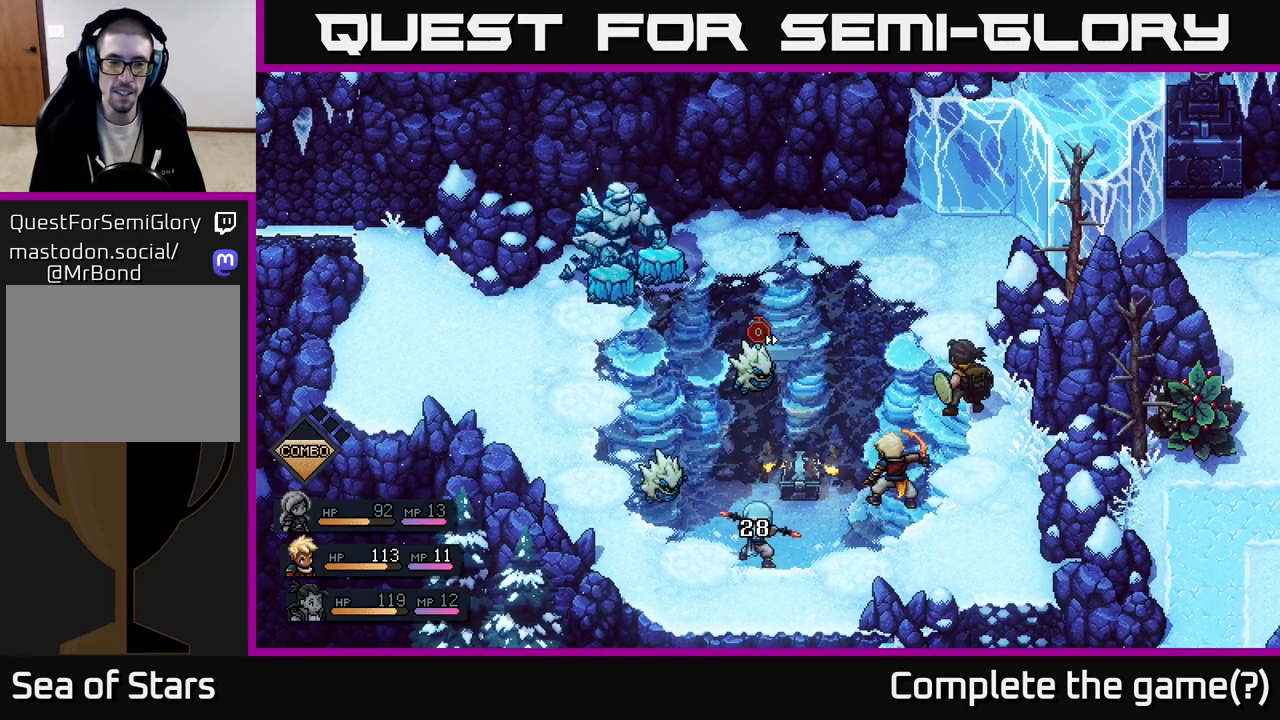
{"buttons": [], "left_stick": "center", "right_stick": "center", "events": []}
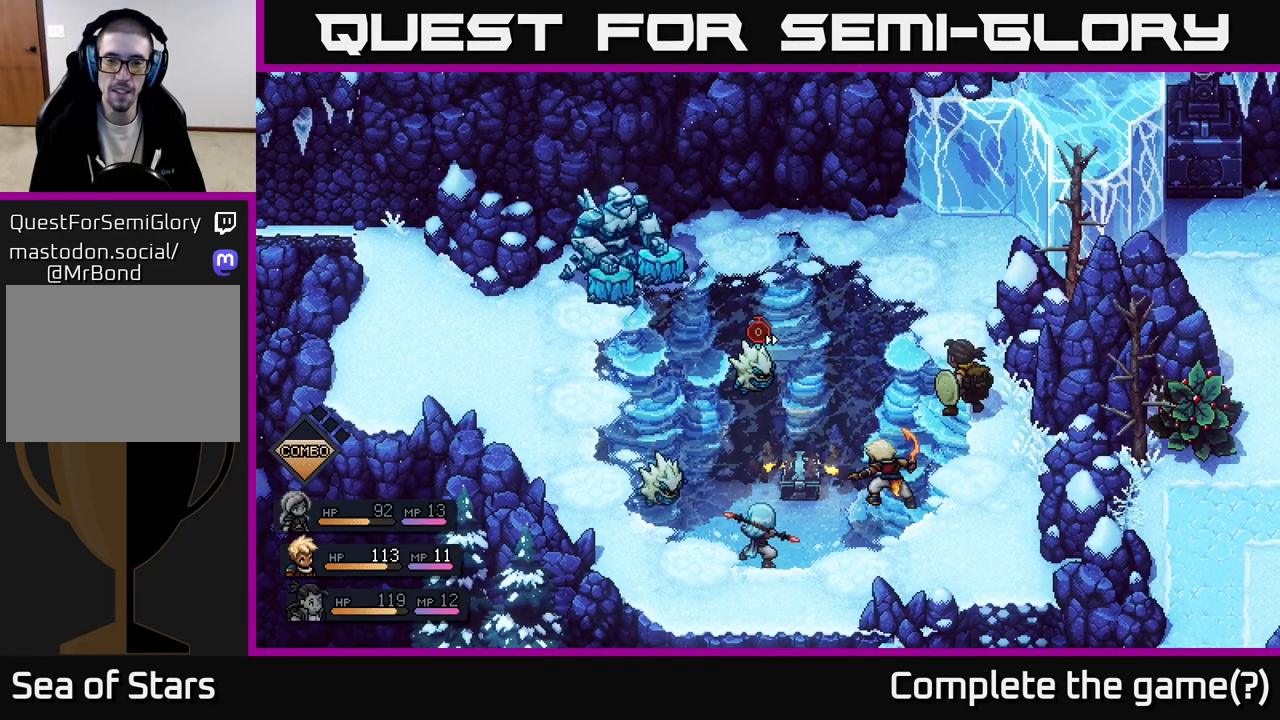
{"buttons": [], "left_stick": "center", "right_stick": "center", "events": []}
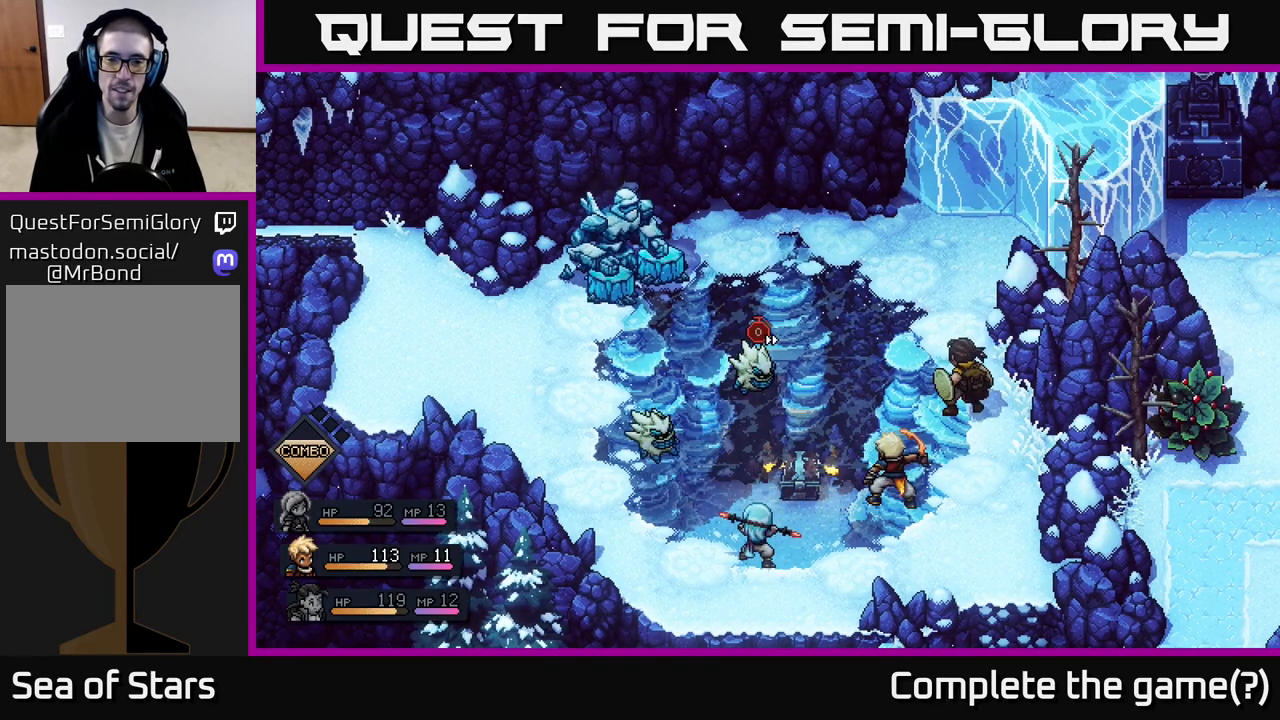
{"buttons": [], "left_stick": "center", "right_stick": "center", "events": []}
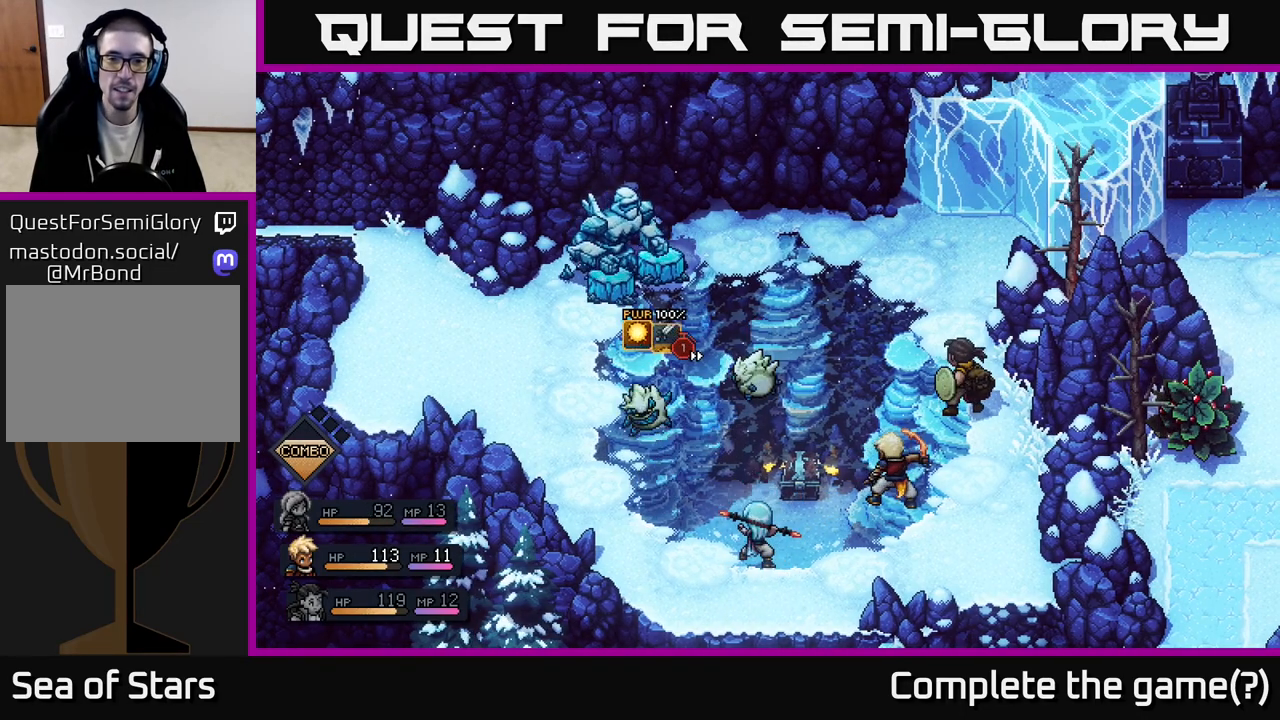
{"buttons": [], "left_stick": "center", "right_stick": "center", "events": []}
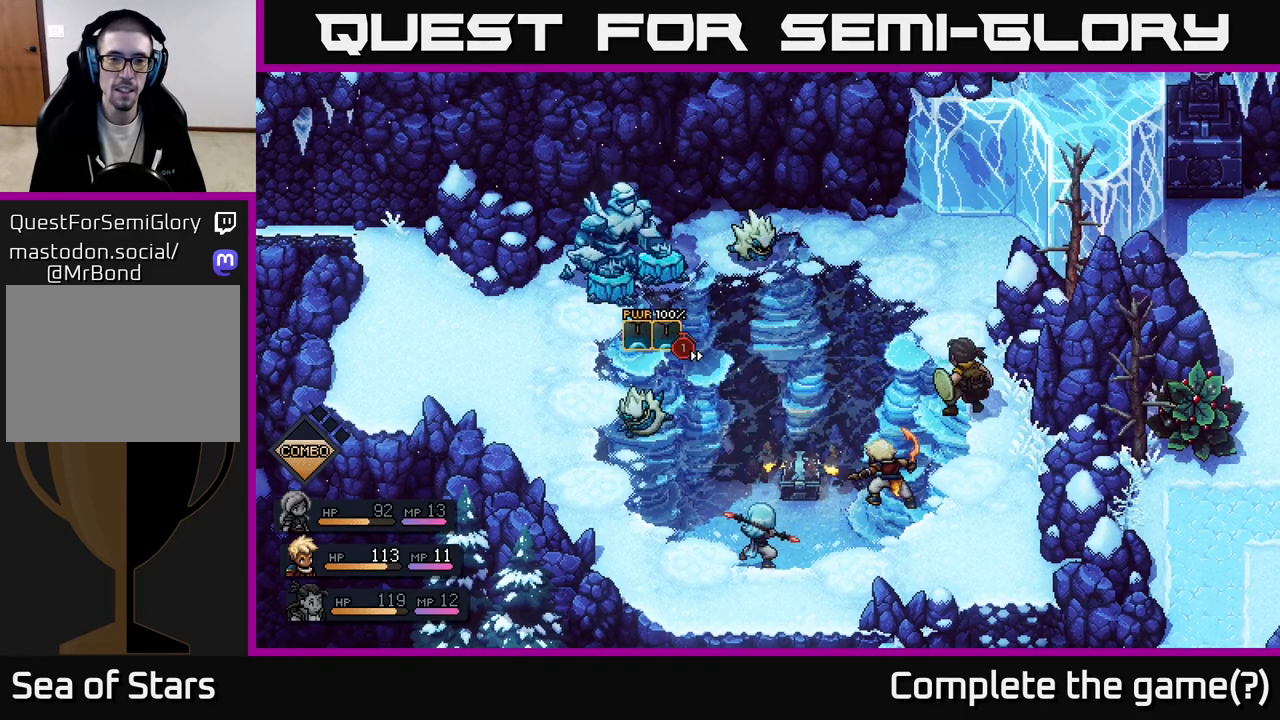
{"buttons": [], "left_stick": "center", "right_stick": "center", "events": []}
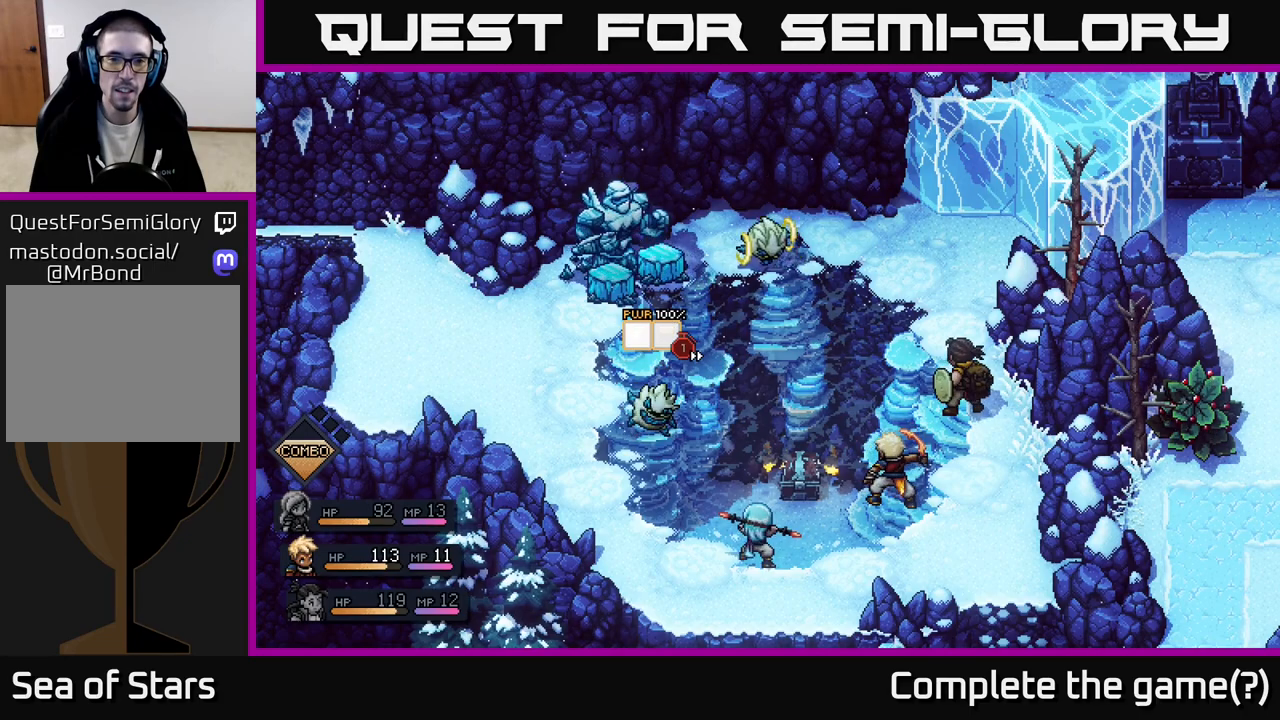
{"buttons": [], "left_stick": "center", "right_stick": "center", "events": []}
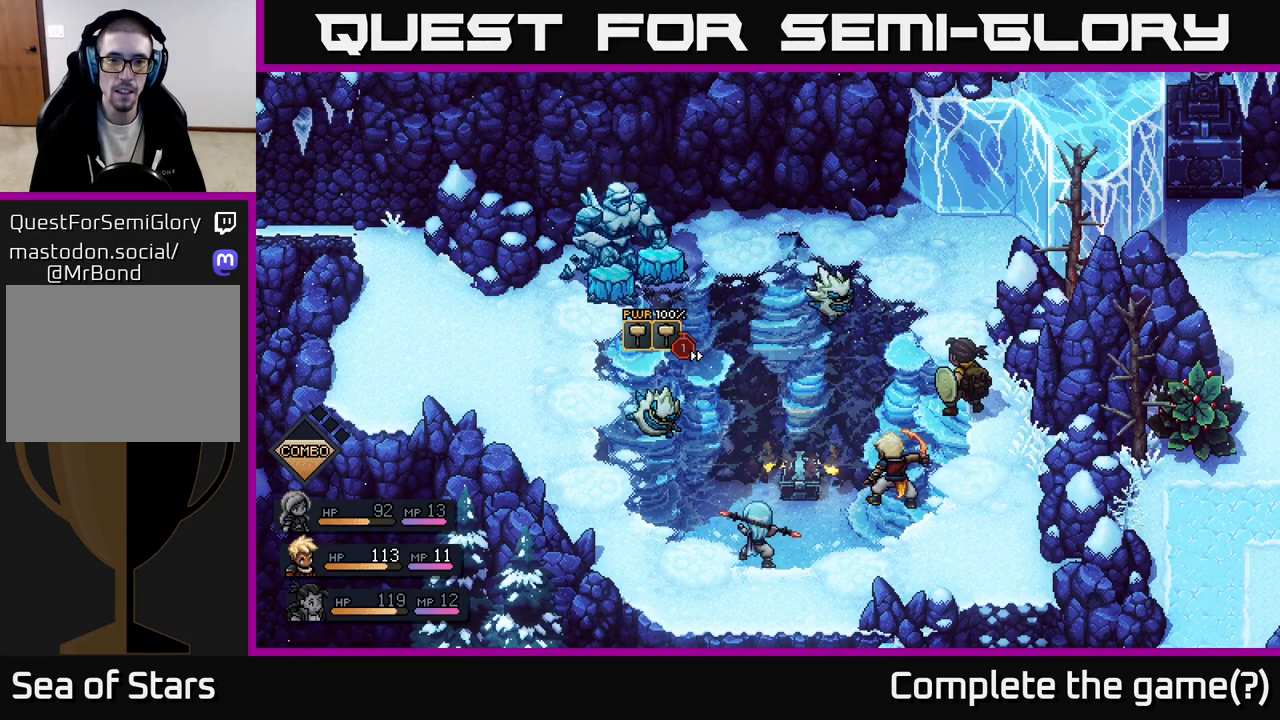
{"buttons": [], "left_stick": "center", "right_stick": "center", "events": []}
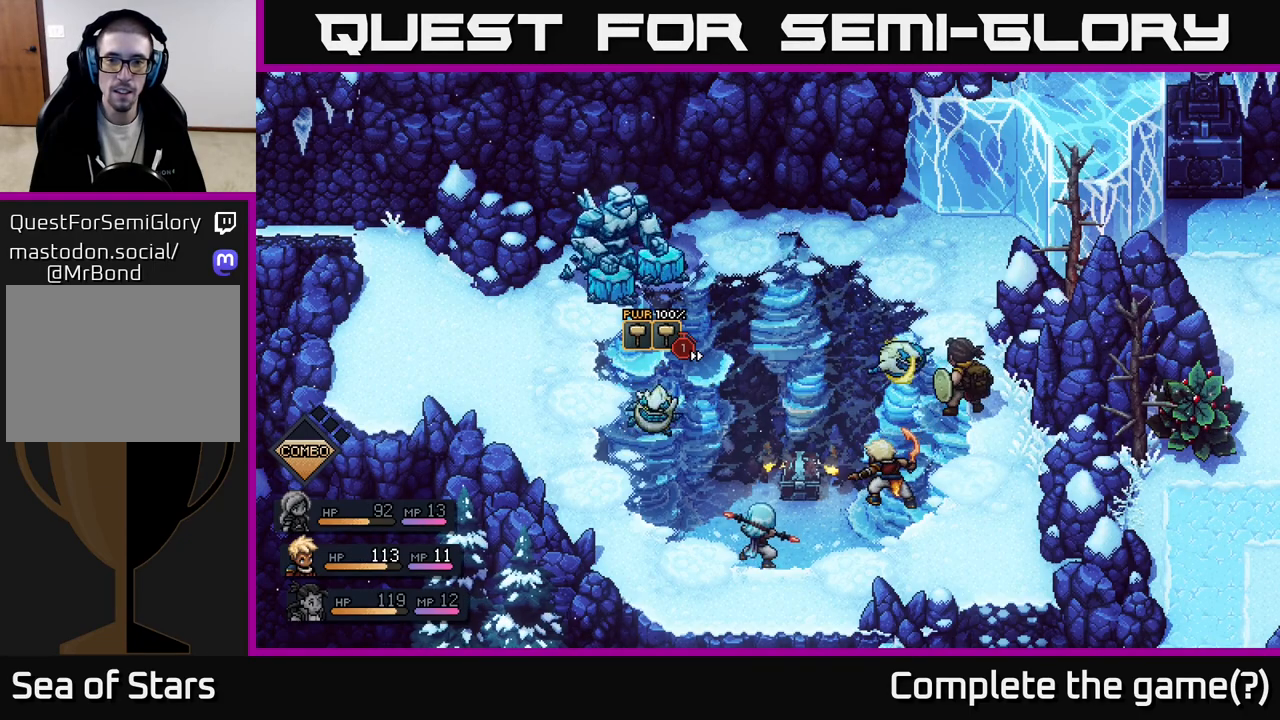
{"buttons": [], "left_stick": "center", "right_stick": "center", "events": []}
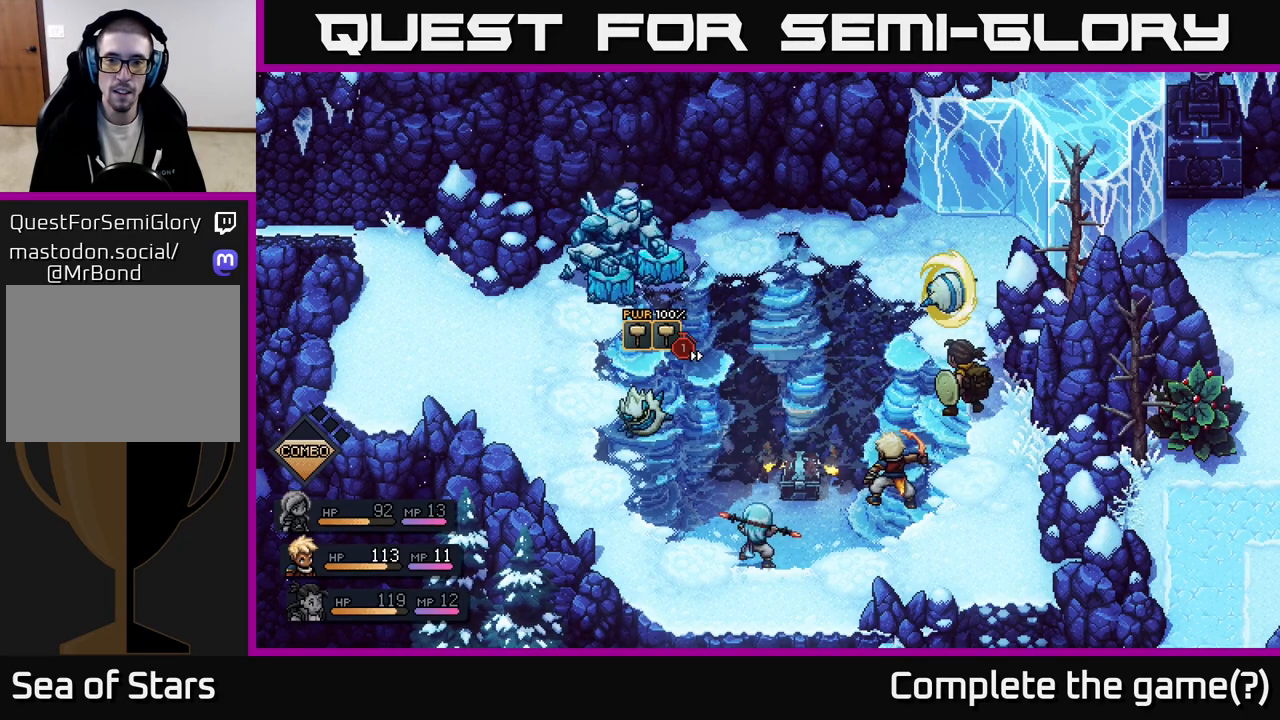
{"buttons": ["A"], "left_stick": "center", "right_stick": "center", "events": [[467, "A", "down"]]}
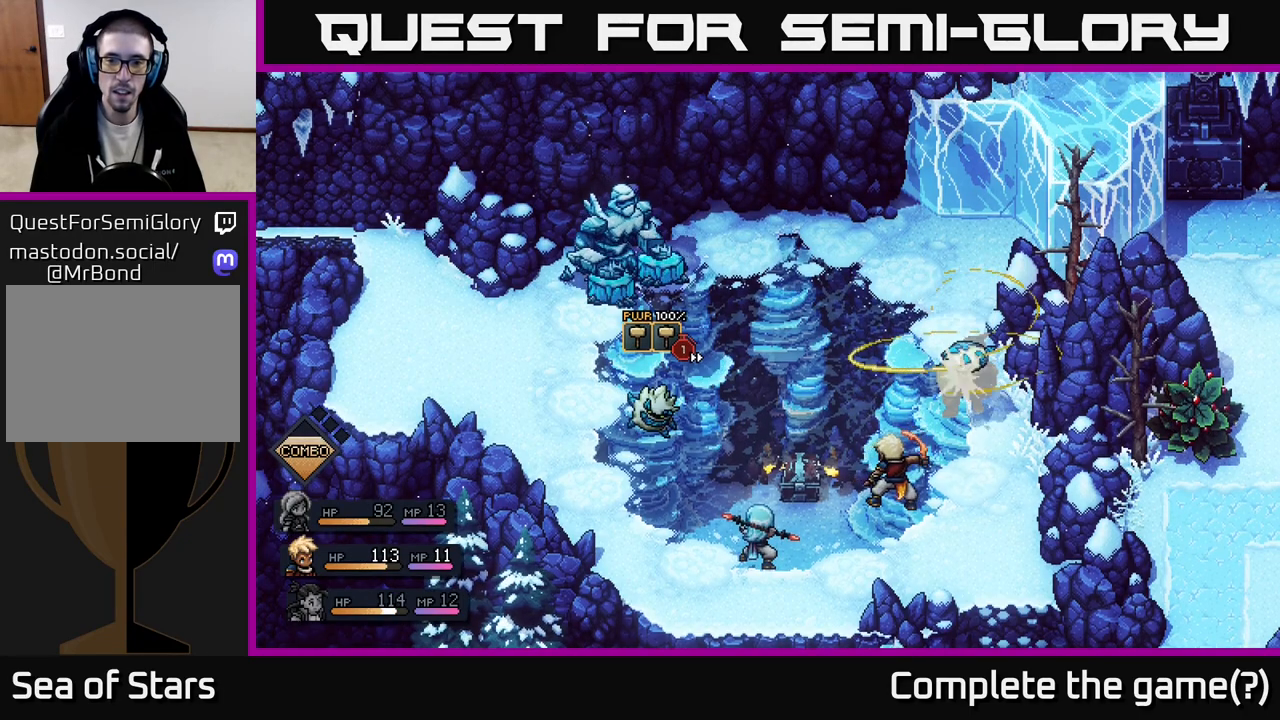
{"buttons": ["A"], "left_stick": "center", "right_stick": "center", "events": [[117, "A", "up"], [400, "A", "down"]]}
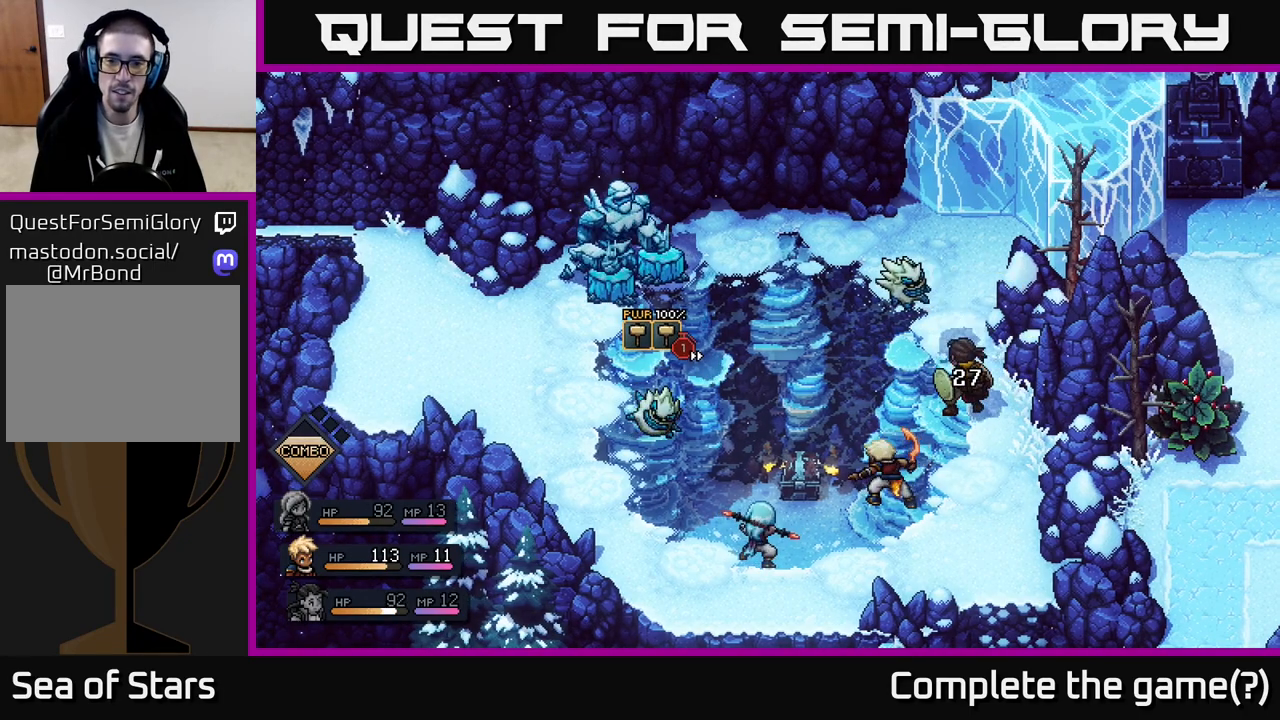
{"buttons": [], "left_stick": "right", "right_stick": "center", "events": [[17, "A", "up"], [467, "left_stick", "right"]]}
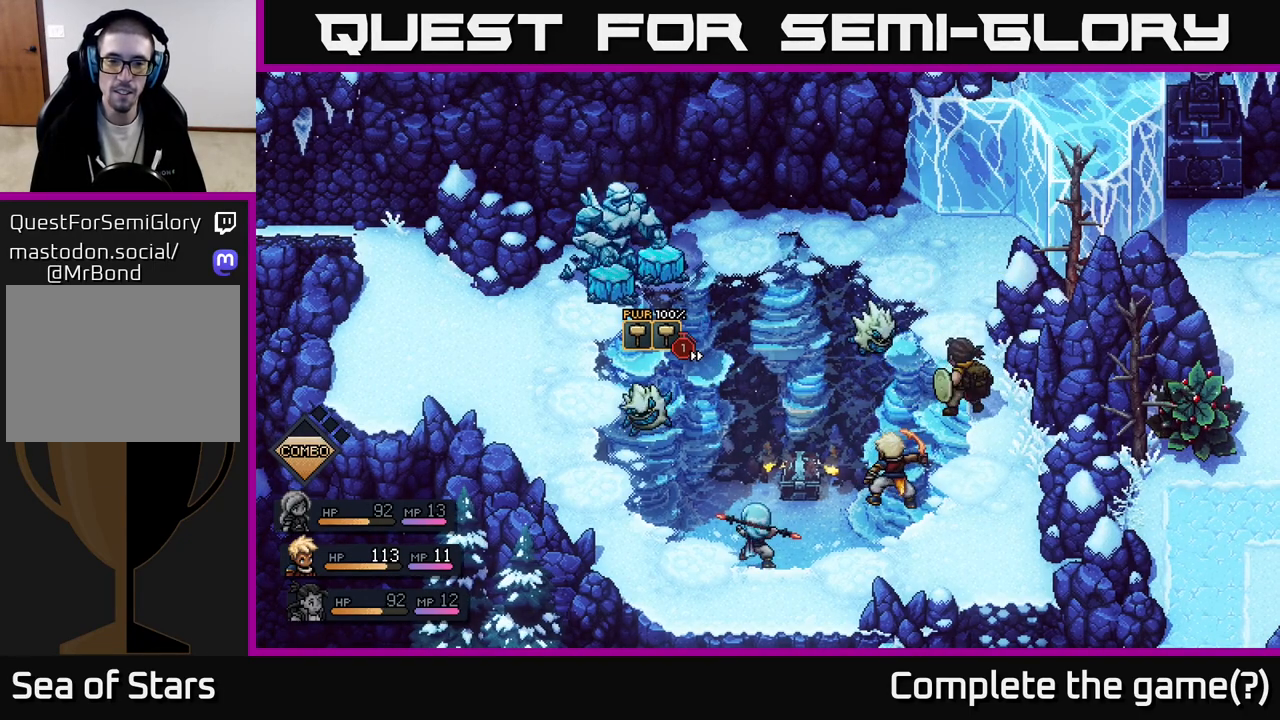
{"buttons": [], "left_stick": "center", "right_stick": "center", "events": [[183, "left_stick", "center"], [233, "left_stick", "left"], [450, "left_stick", "center"]]}
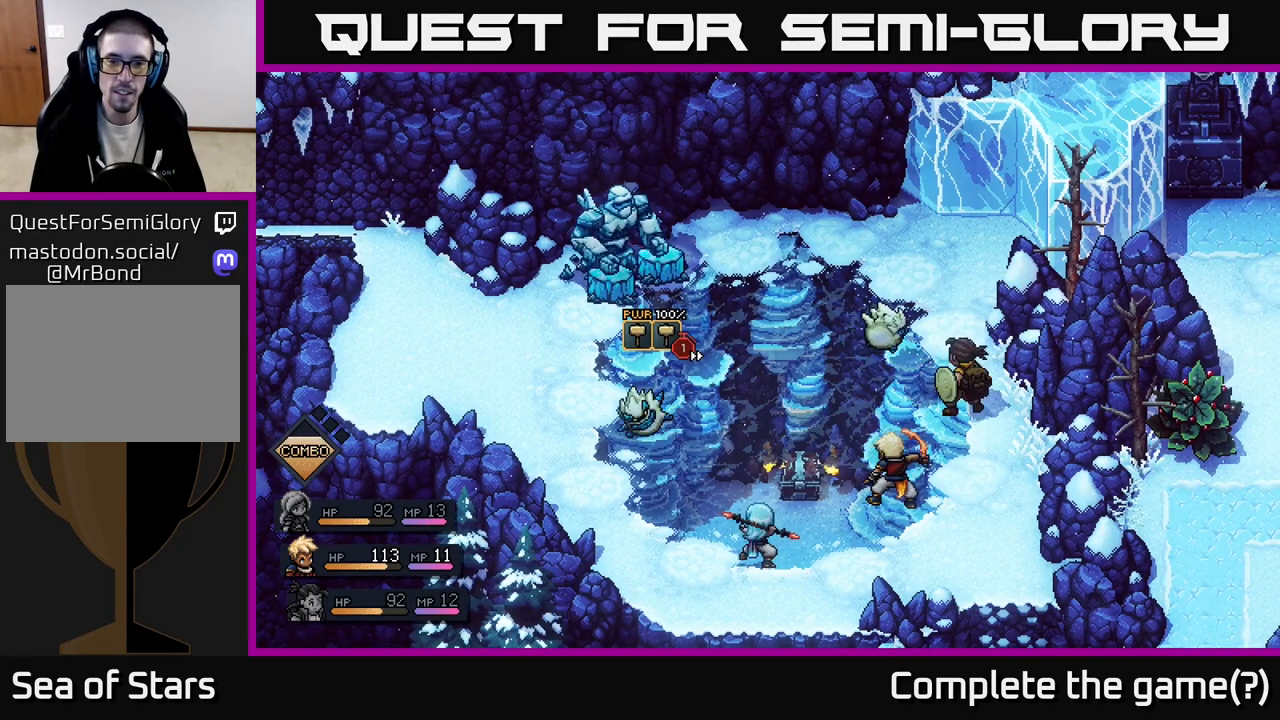
{"buttons": [], "left_stick": "up-left", "right_stick": "center", "events": [[50, "left_stick", "right"], [283, "left_stick", "up"], [367, "left_stick", "up-left"]]}
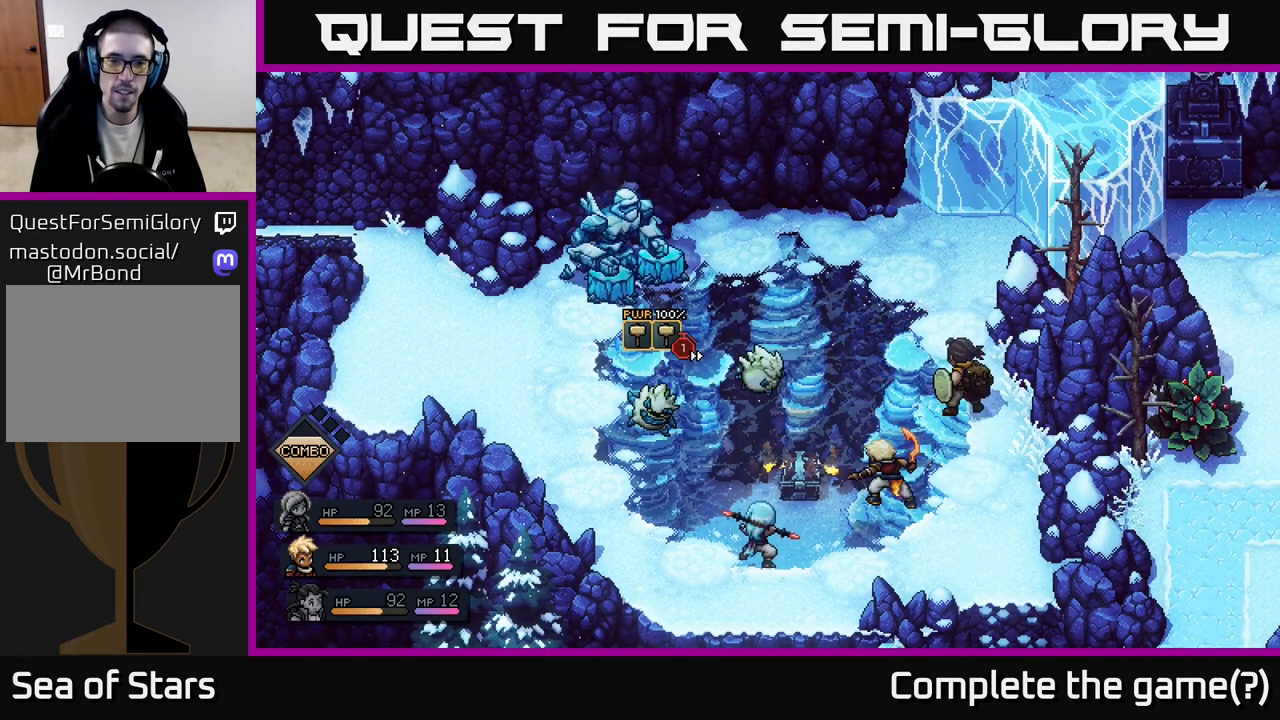
{"buttons": [], "left_stick": "center", "right_stick": "center", "events": [[33, "left_stick", "center"], [317, "left_stick", "left"], [483, "left_stick", "center"]]}
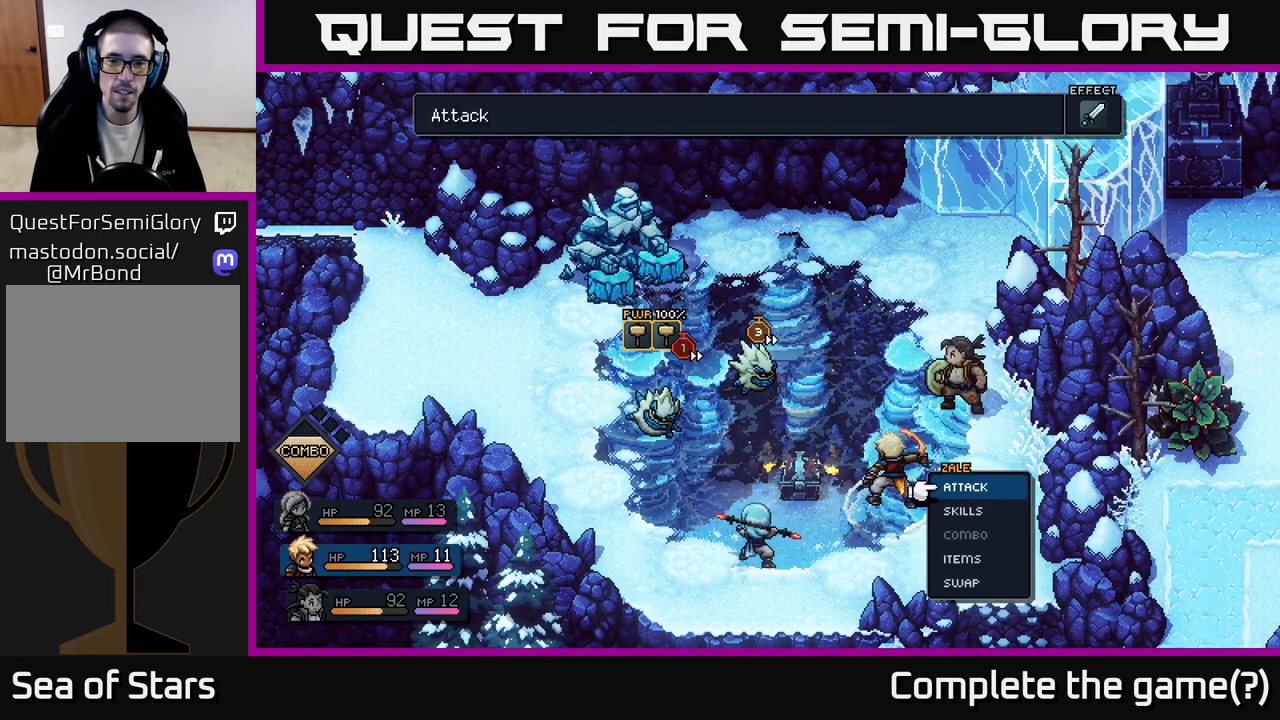
{"buttons": [], "left_stick": "center", "right_stick": "center", "events": [[283, "left_stick", "right"], [500, "left_stick", "center"]]}
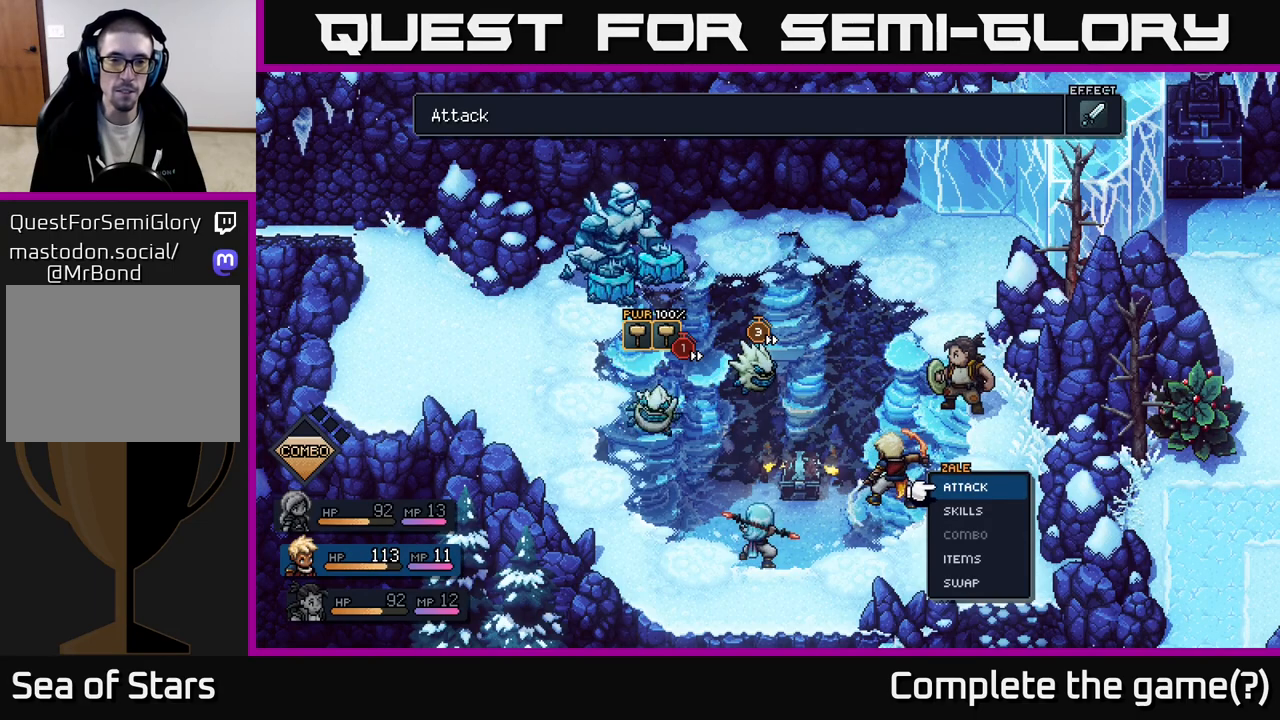
{"buttons": [], "left_stick": "center", "right_stick": "center", "events": [[117, "left_stick", "left"], [367, "left_stick", "center"]]}
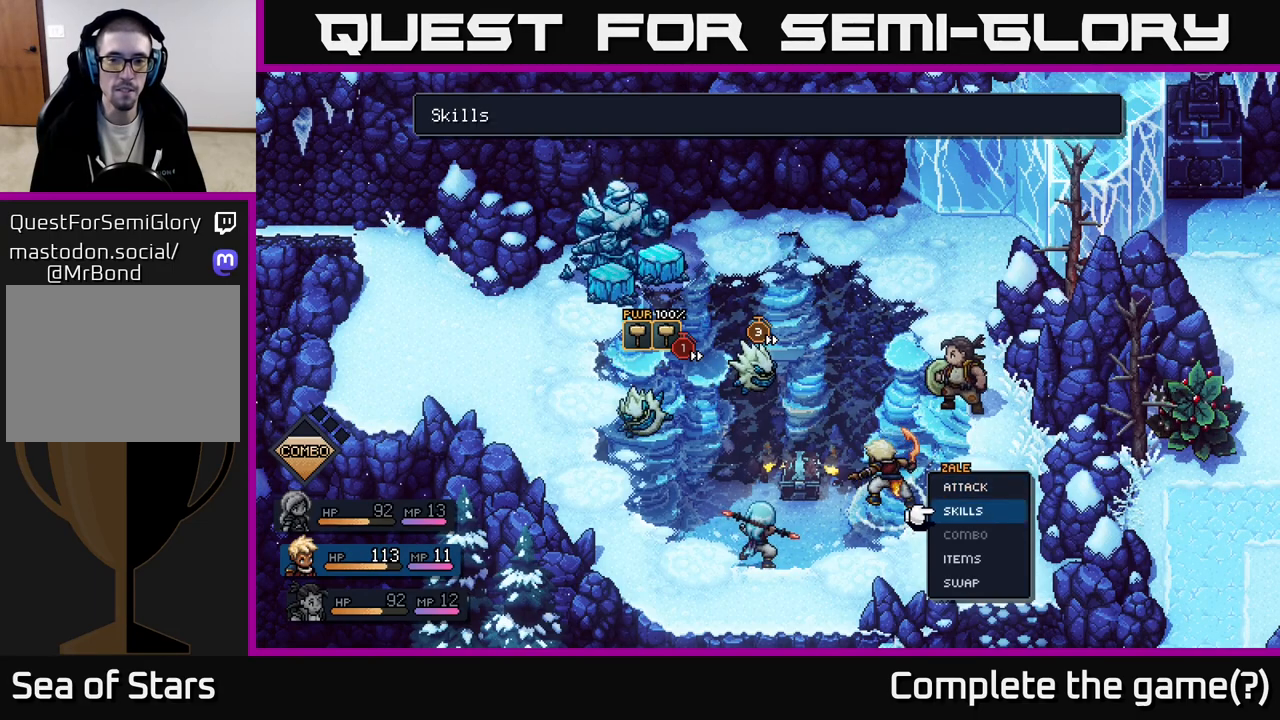
{"buttons": [], "left_stick": "center", "right_stick": "center", "events": [[283, "left_stick", "up"], [483, "left_stick", "center"]]}
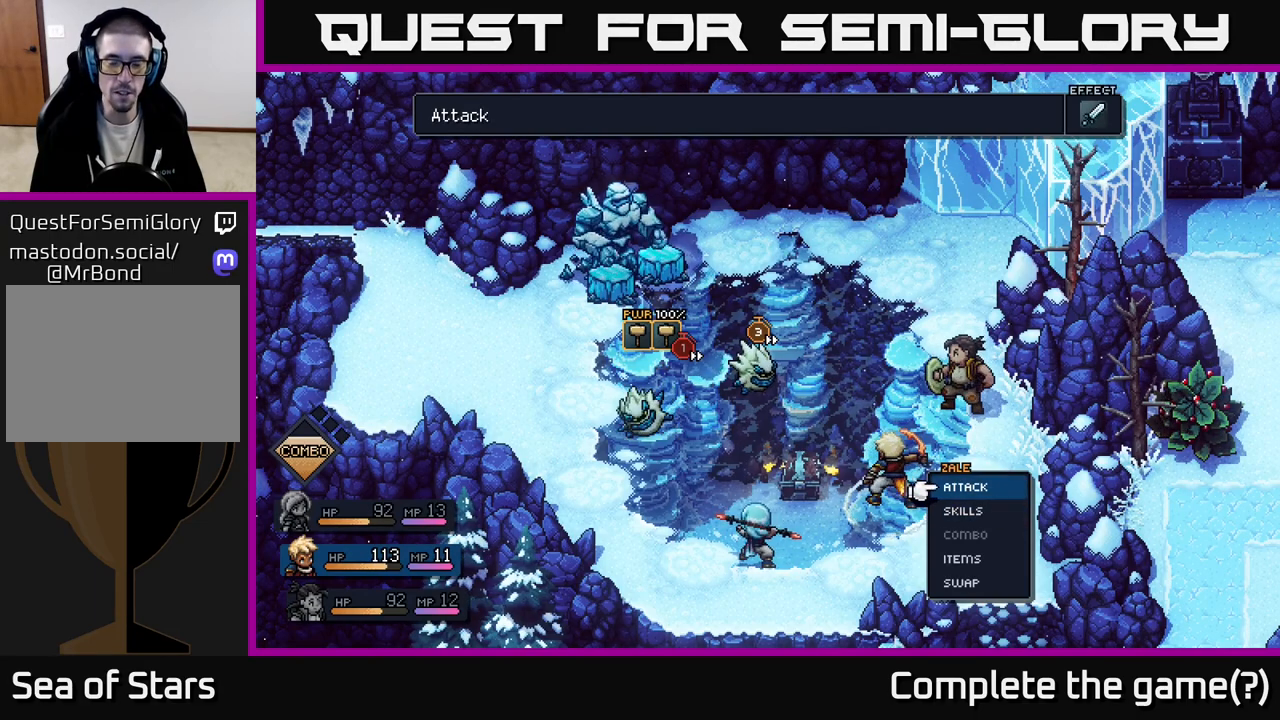
{"buttons": [], "left_stick": "center", "right_stick": "center", "events": []}
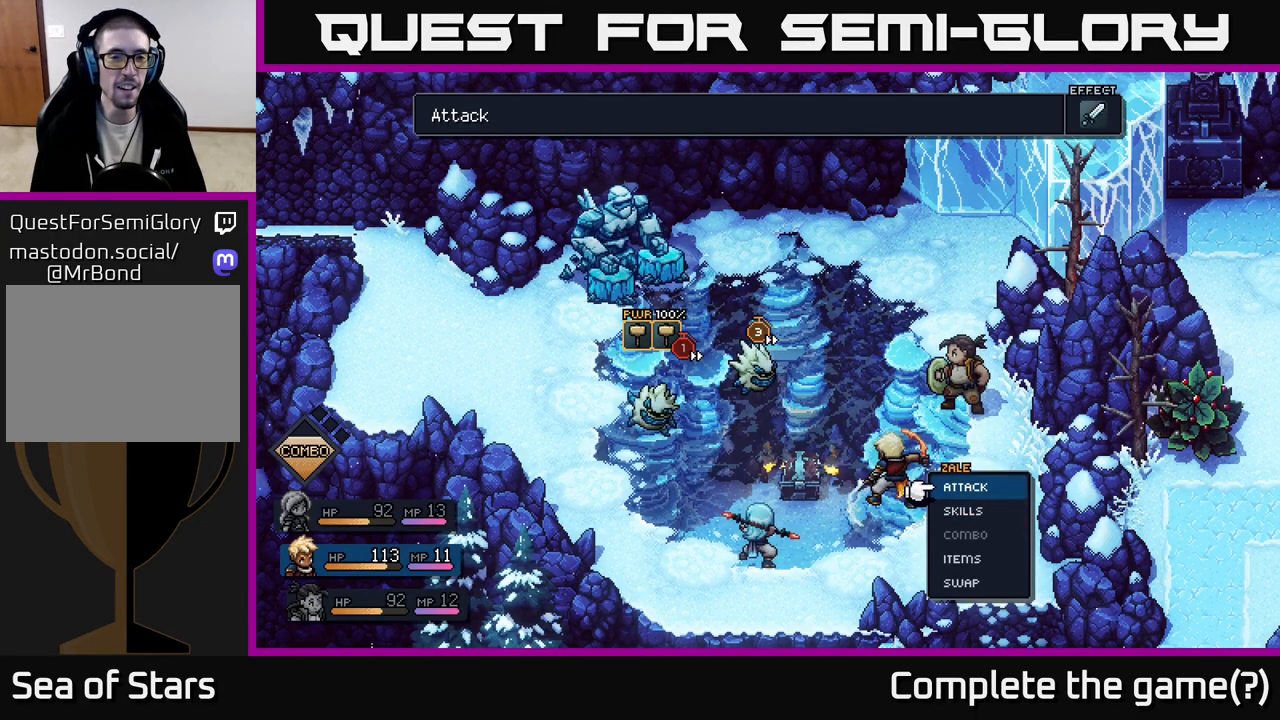
{"buttons": [], "left_stick": "left", "right_stick": "center", "events": [[67, "left_stick", "right"], [333, "left_stick", "center"], [383, "left_stick", "left"]]}
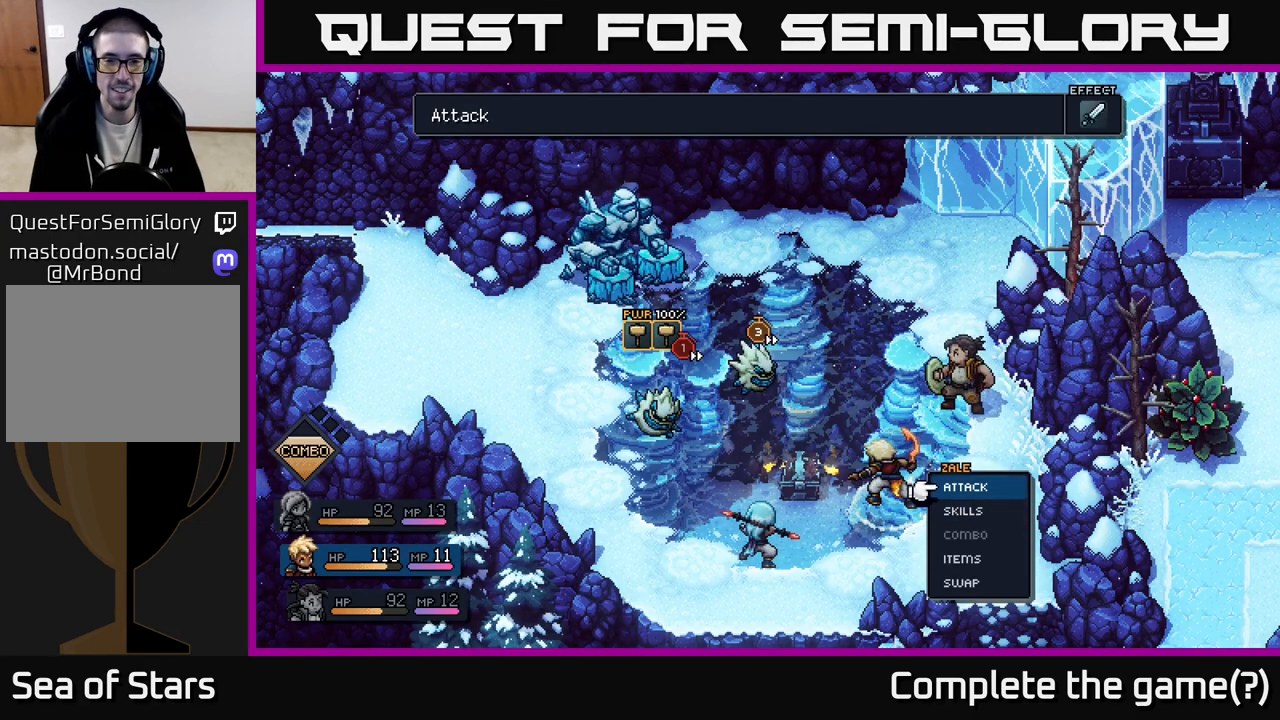
{"buttons": [], "left_stick": "down-left", "right_stick": "center", "events": [[83, "left_stick", "center"], [367, "left_stick", "down-left"]]}
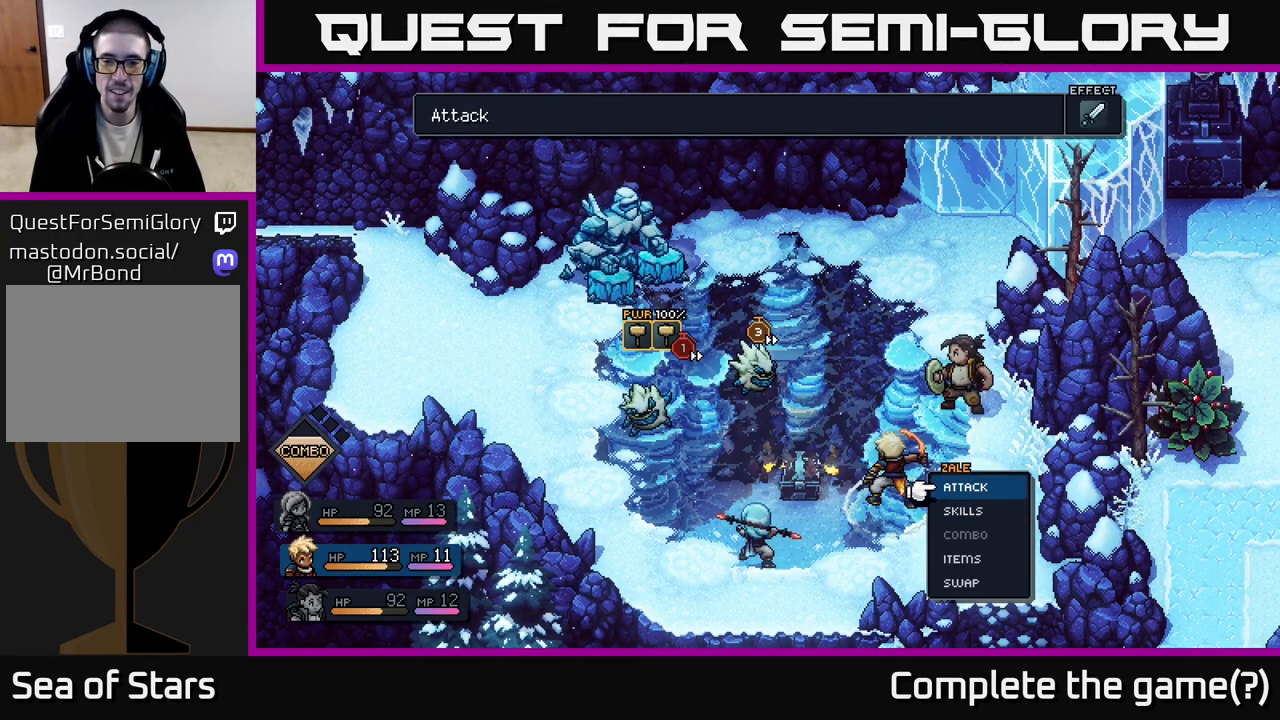
{"buttons": [], "left_stick": "left", "right_stick": "center", "events": [[67, "left_stick", "center"], [200, "left_stick", "right"], [417, "left_stick", "center"], [467, "left_stick", "left"]]}
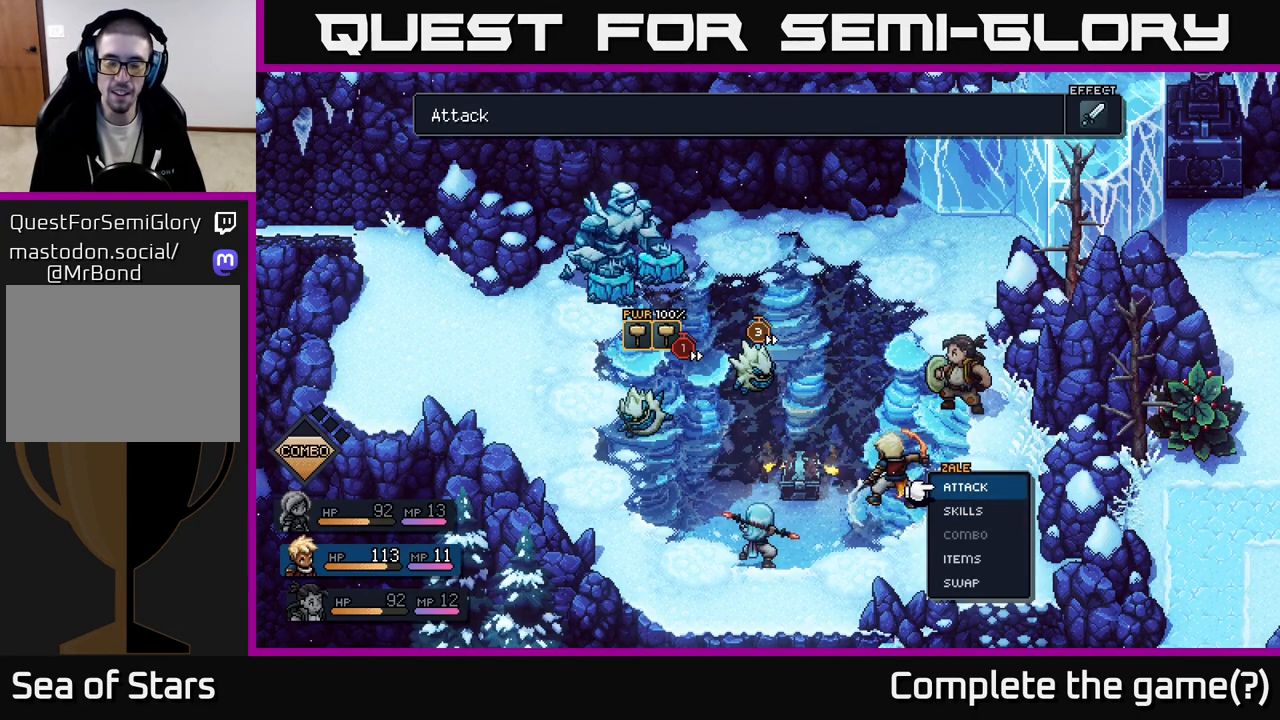
{"buttons": [], "left_stick": "center", "right_stick": "center", "events": [[83, "left_stick", "down-left"], [183, "left_stick", "down"], [450, "left_stick", "center"]]}
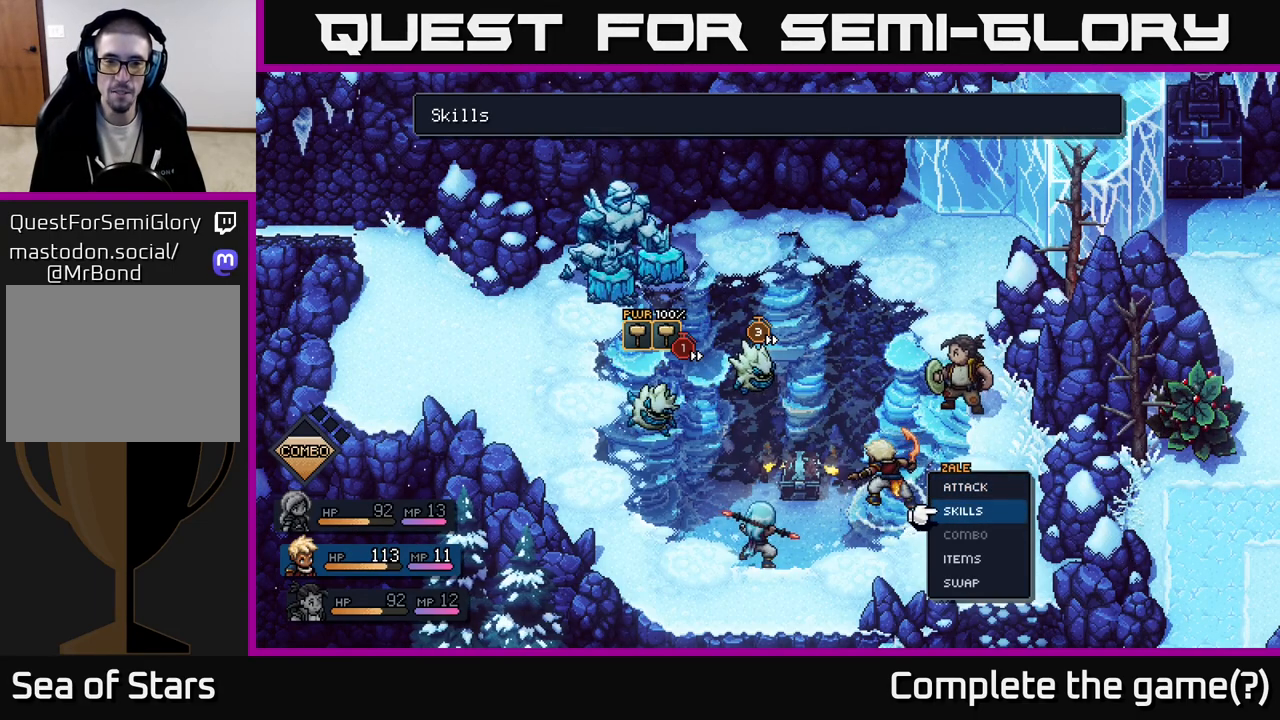
{"buttons": [], "left_stick": "center", "right_stick": "center", "events": [[283, "left_stick", "up"], [500, "left_stick", "center"]]}
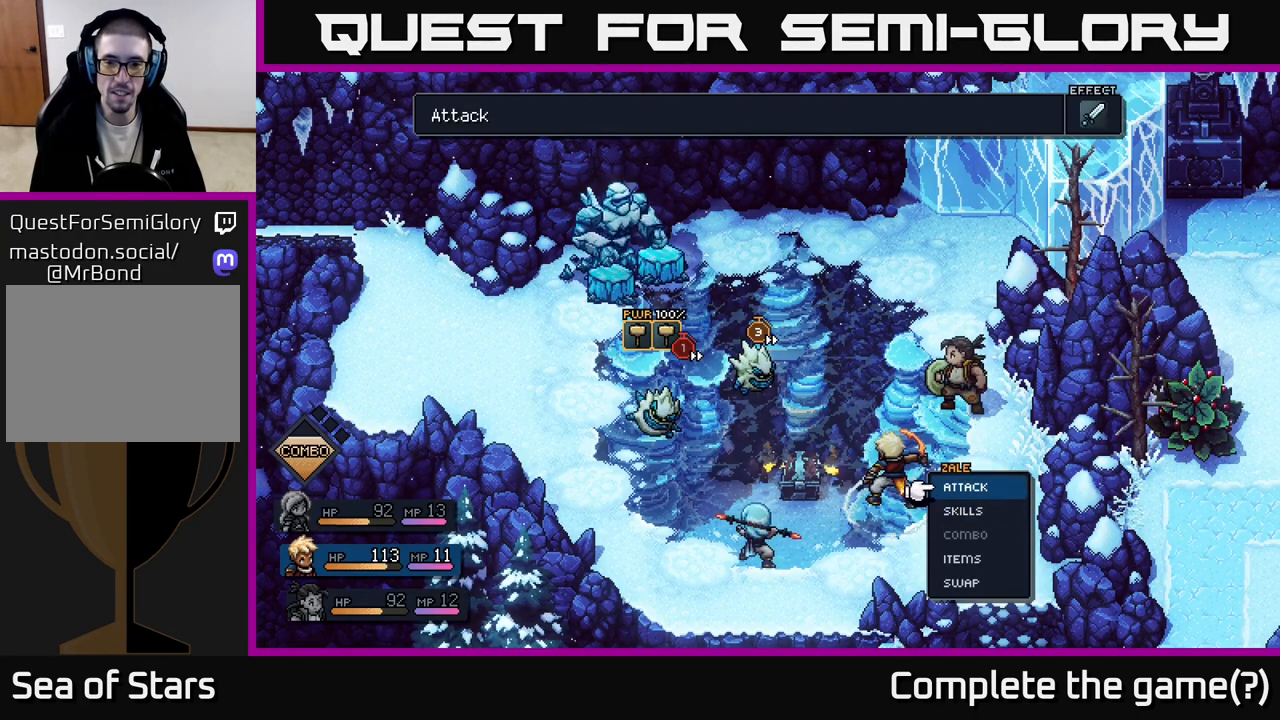
{"buttons": [], "left_stick": "right", "right_stick": "center", "events": [[67, "left_stick", "down"], [267, "left_stick", "center"], [400, "left_stick", "right"]]}